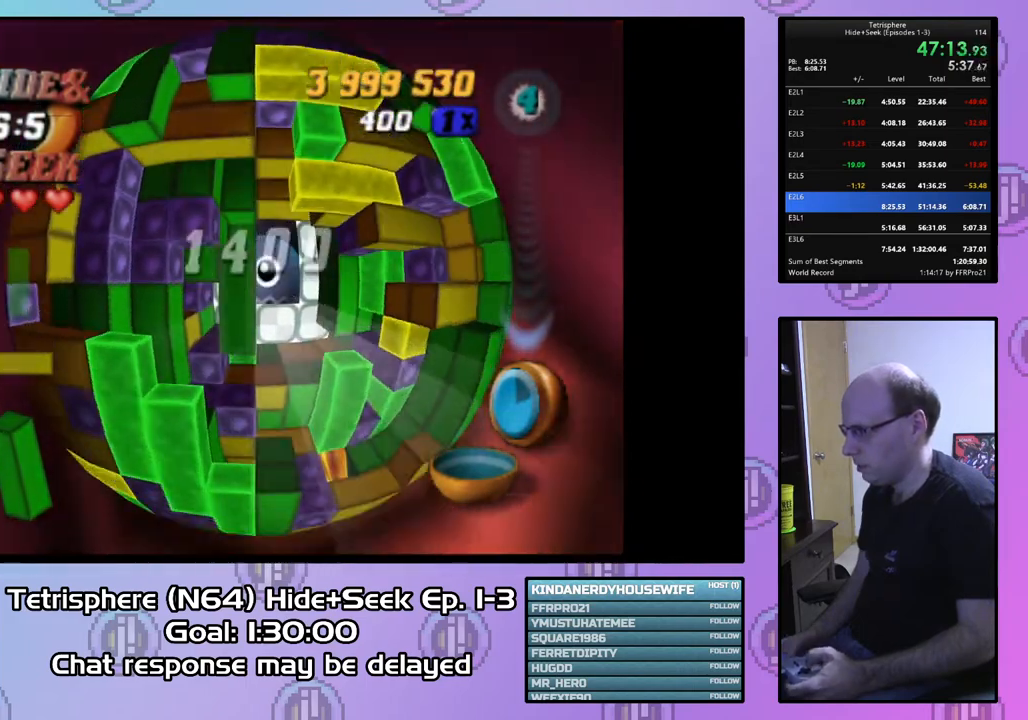
Gameplay with a controller (PlayStation layout); each line is a JSON object with the inputs held at the frame after it. "events" lists button and stick changes between this image and that frame as [ms after this image, input, new state], when the widget could be followed in between. Not read: left_stick.
{"buttons": [], "right_stick": "center", "events": [[133, "SQUARE", "up"]]}
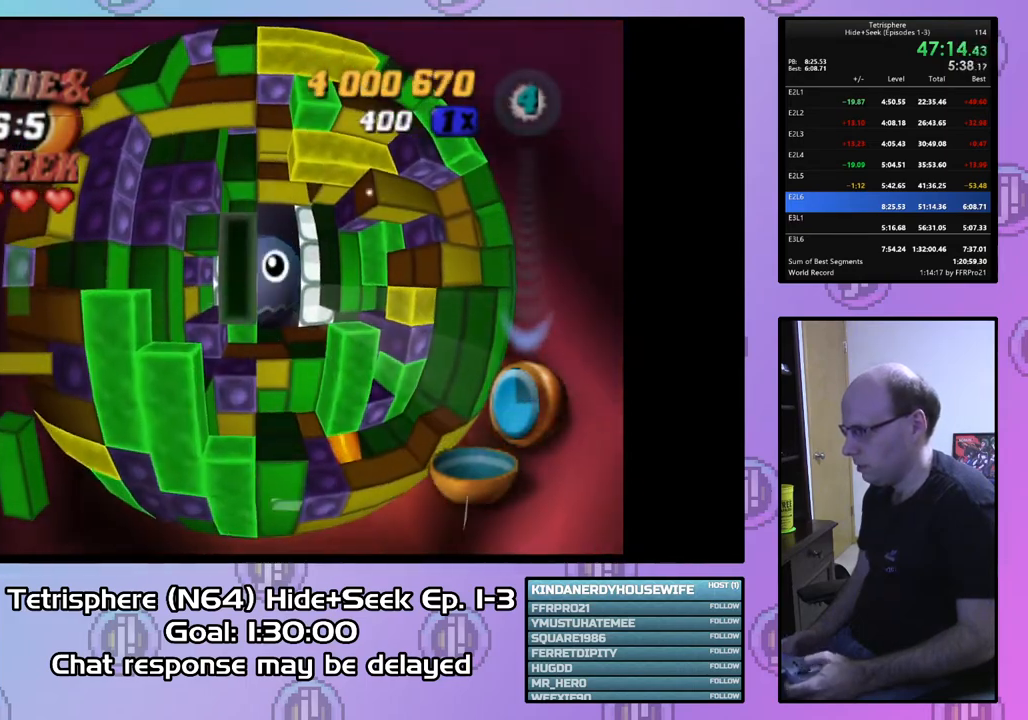
{"buttons": ["SQUARE", "DPAD_UP"], "right_stick": "center", "events": [[67, "DPAD_DOWN", "down"], [133, "DPAD_DOWN", "up"], [200, "SQUARE", "down"], [300, "DPAD_UP", "down"], [400, "DPAD_UP", "up"], [500, "DPAD_UP", "down"]]}
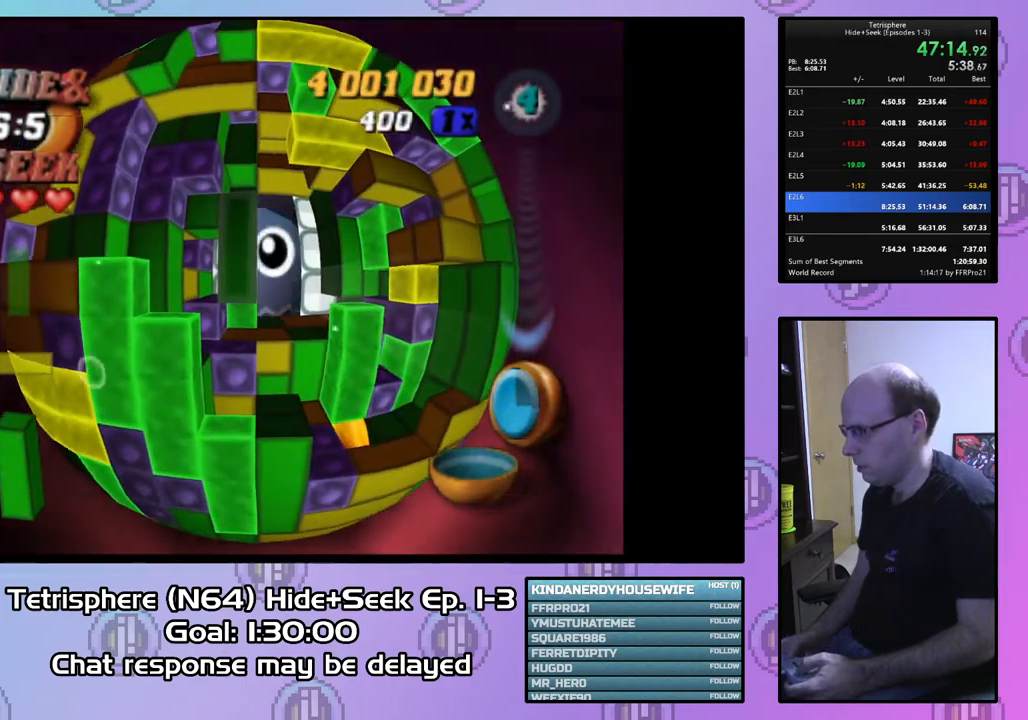
{"buttons": ["CIRCLE"], "right_stick": "center", "events": [[133, "DPAD_UP", "up"], [267, "SQUARE", "up"], [400, "CIRCLE", "down"]]}
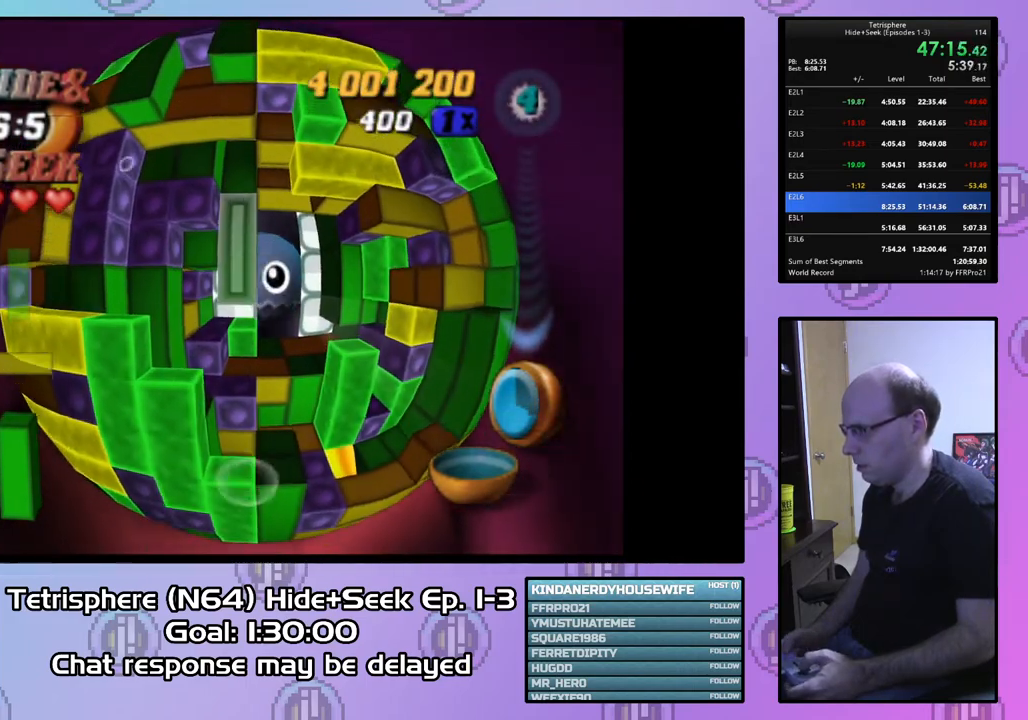
{"buttons": ["DPAD_RIGHT"], "right_stick": "center", "events": [[33, "CIRCLE", "up"], [100, "DPAD_RIGHT", "down"], [200, "DPAD_RIGHT", "up"], [267, "DPAD_RIGHT", "down"], [367, "DPAD_RIGHT", "up"], [433, "DPAD_RIGHT", "down"]]}
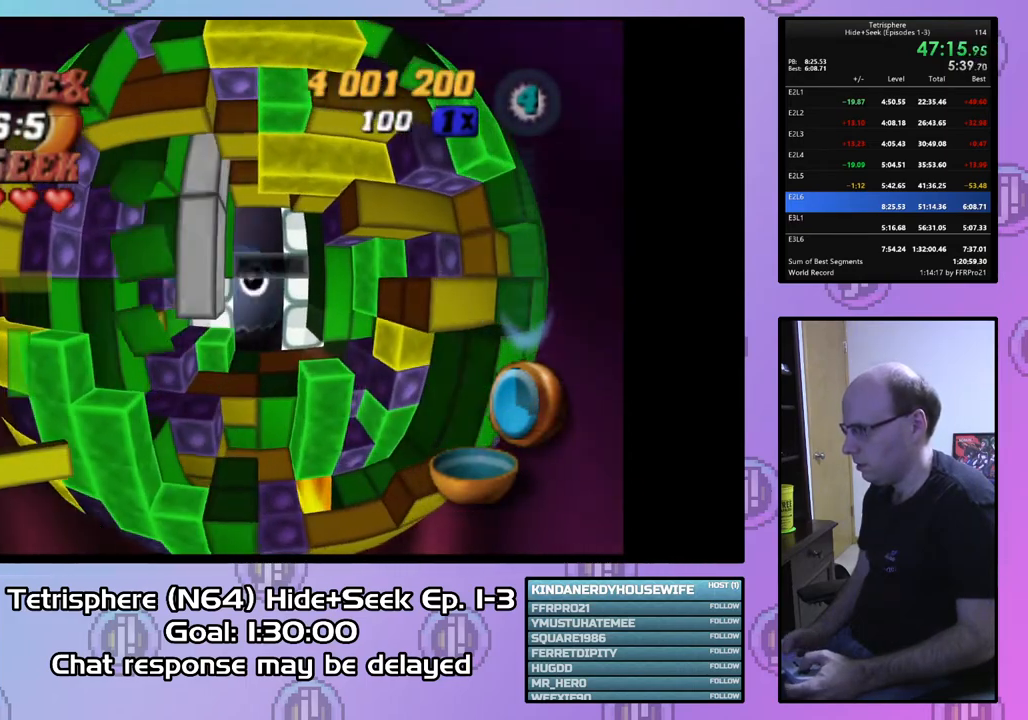
{"buttons": ["DPAD_RIGHT"], "right_stick": "center", "events": [[33, "DPAD_RIGHT", "up"], [133, "DPAD_UP", "down"], [200, "DPAD_UP", "up"], [300, "DPAD_UP", "down"], [333, "DPAD_UP", "up"], [400, "DPAD_RIGHT", "down"]]}
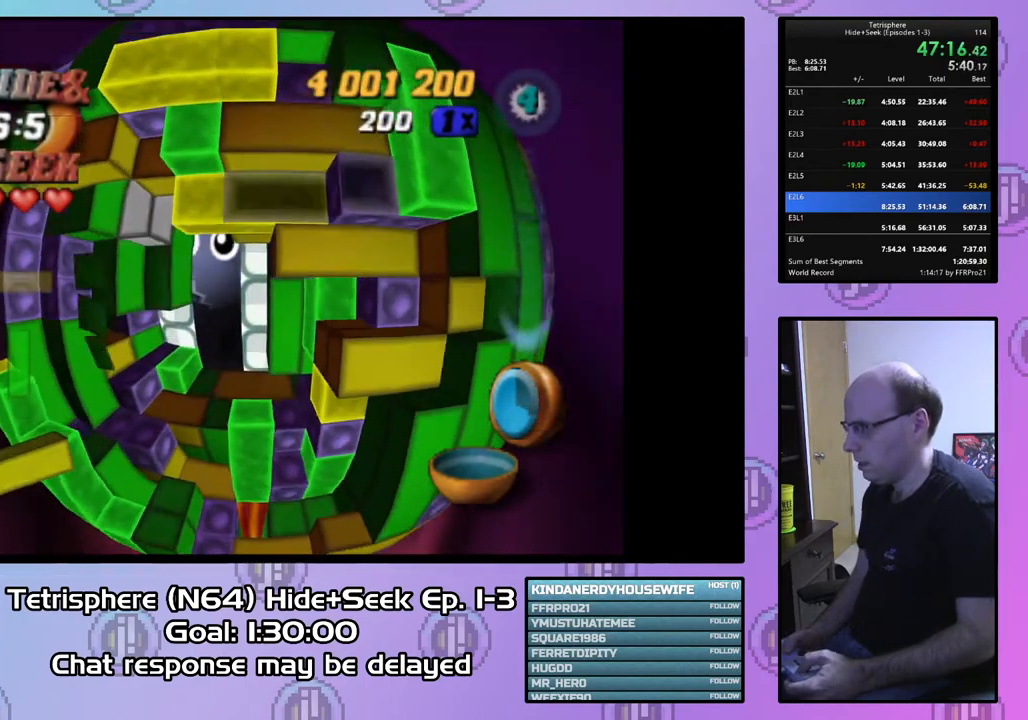
{"buttons": ["SQUARE", "DPAD_LEFT"], "right_stick": "center", "events": [[33, "DPAD_RIGHT", "up"], [67, "DPAD_RIGHT", "down"], [167, "DPAD_RIGHT", "up"], [267, "DPAD_DOWN", "down"], [333, "DPAD_DOWN", "up"], [367, "SQUARE", "down"], [467, "DPAD_LEFT", "down"]]}
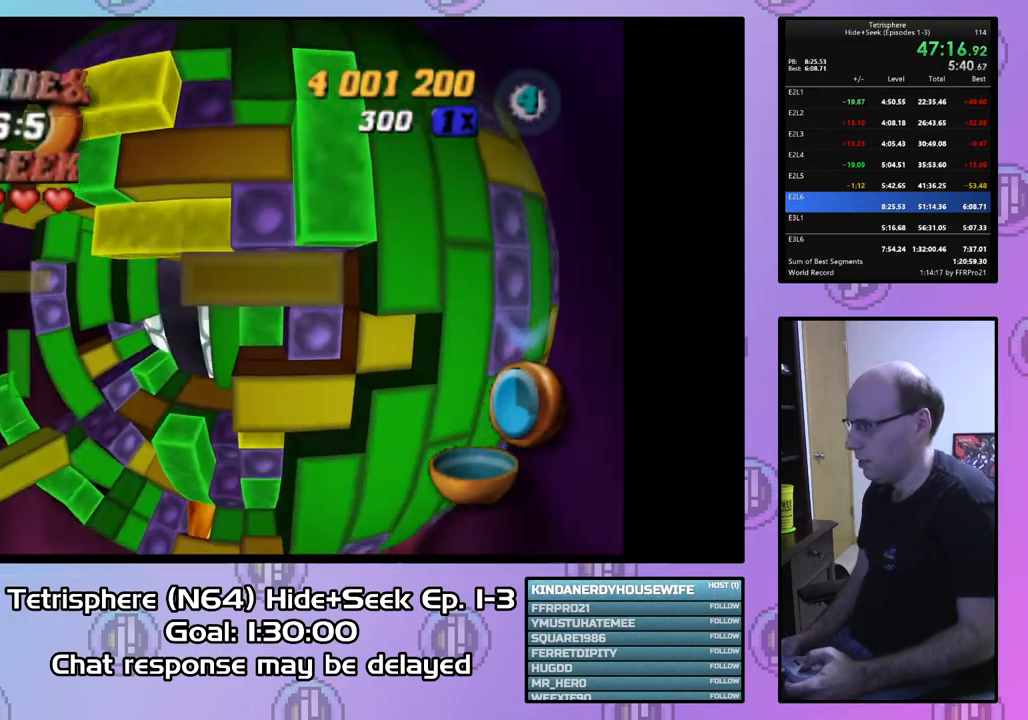
{"buttons": [], "right_stick": "center", "events": [[67, "DPAD_LEFT", "up"], [100, "DPAD_LEFT", "down"], [200, "DPAD_LEFT", "up"], [267, "SQUARE", "up"]]}
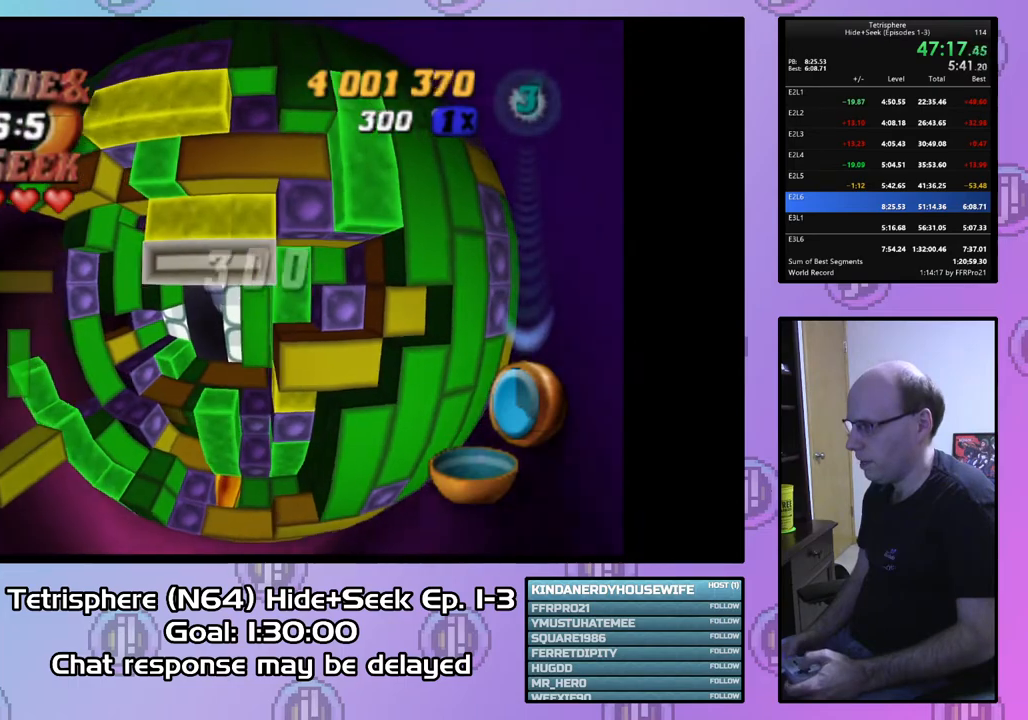
{"buttons": ["DPAD_LEFT"], "right_stick": "center", "events": [[200, "CIRCLE", "down"], [300, "CIRCLE", "up"], [333, "DPAD_LEFT", "down"], [433, "DPAD_LEFT", "up"], [500, "DPAD_LEFT", "down"]]}
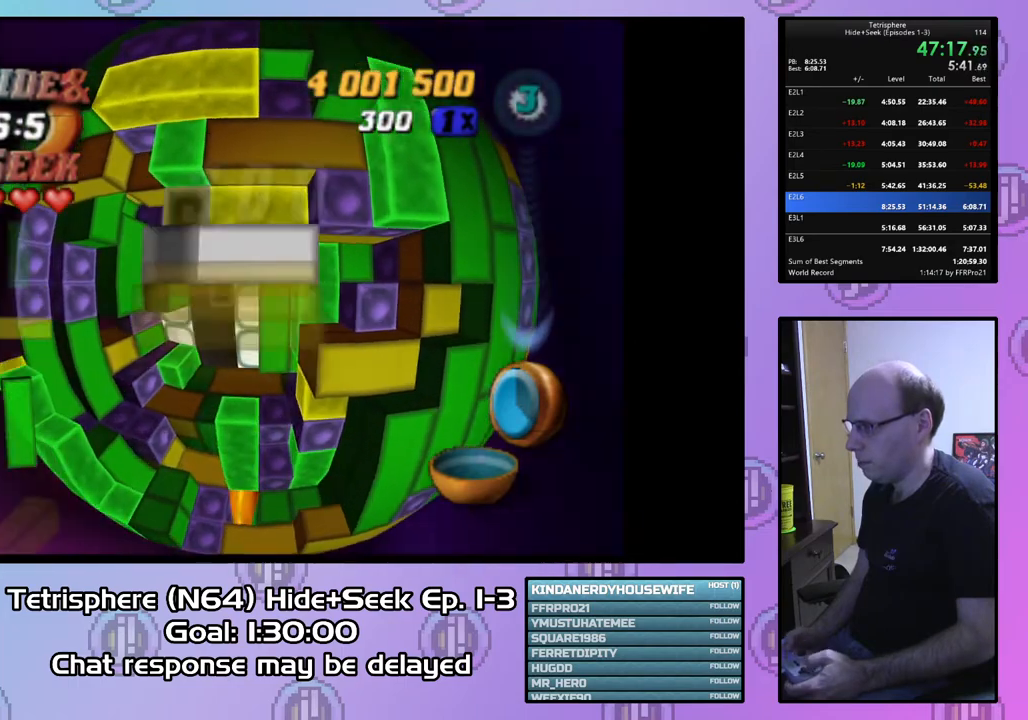
{"buttons": [], "right_stick": "center", "events": [[100, "DPAD_LEFT", "up"], [167, "DPAD_LEFT", "down"], [233, "DPAD_LEFT", "up"]]}
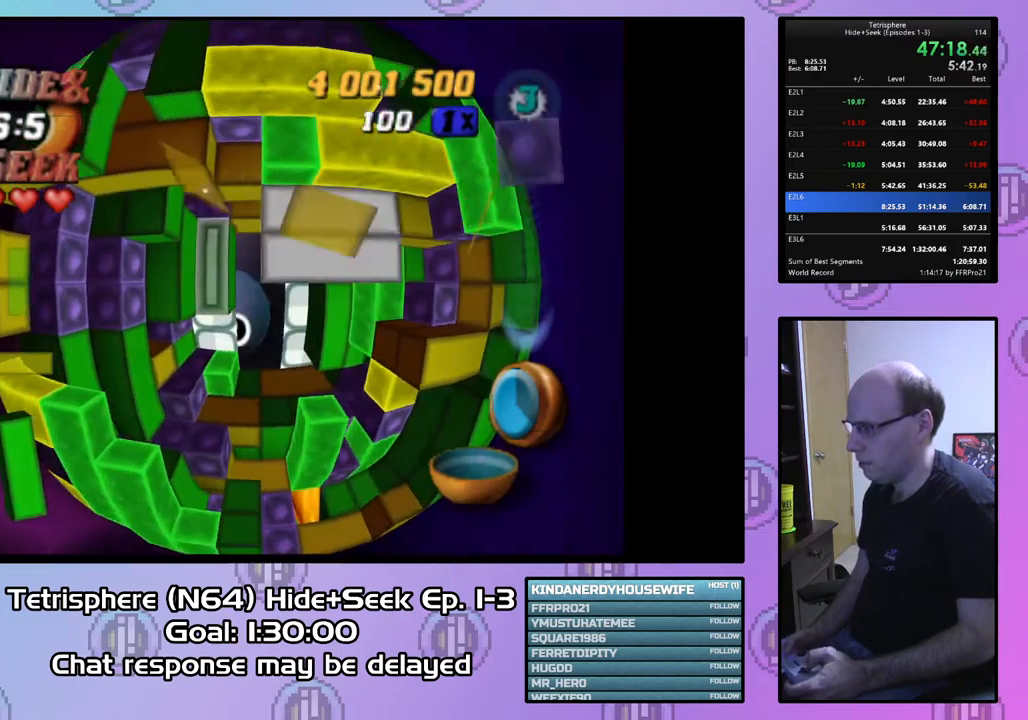
{"buttons": [], "right_stick": "center", "events": [[167, "CIRCLE", "down"], [300, "CIRCLE", "up"], [367, "DPAD_DOWN", "down"], [433, "DPAD_DOWN", "up"]]}
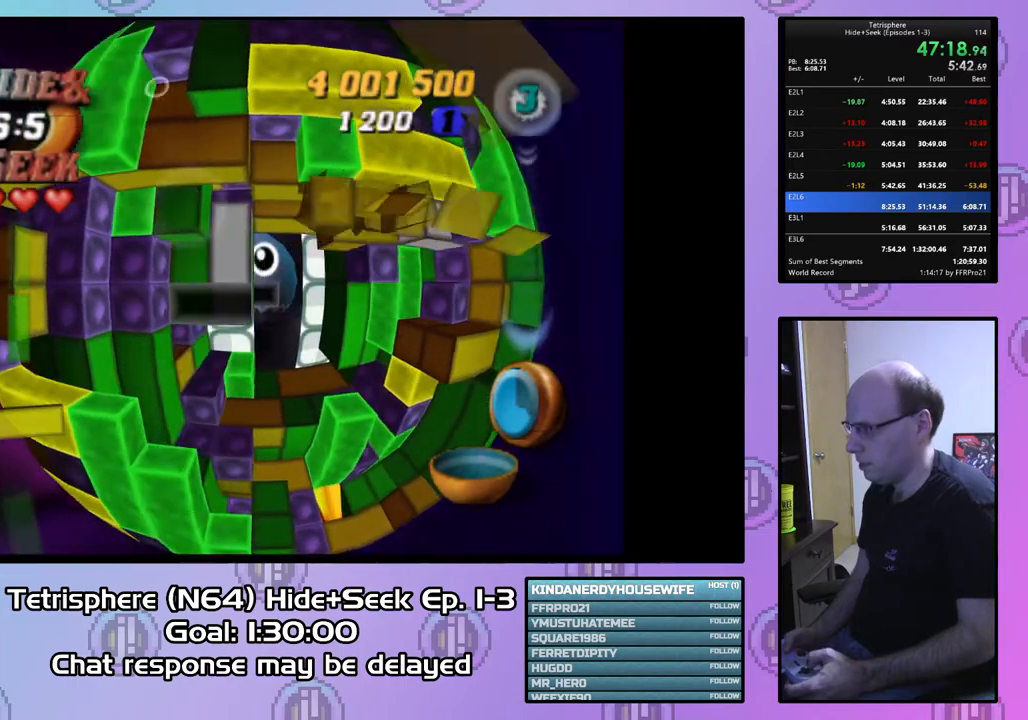
{"buttons": ["DPAD_UP"], "right_stick": "center", "events": [[33, "DPAD_DOWN", "down"], [133, "DPAD_DOWN", "up"], [200, "DPAD_DOWN", "down"], [267, "DPAD_DOWN", "up"], [500, "DPAD_UP", "down"]]}
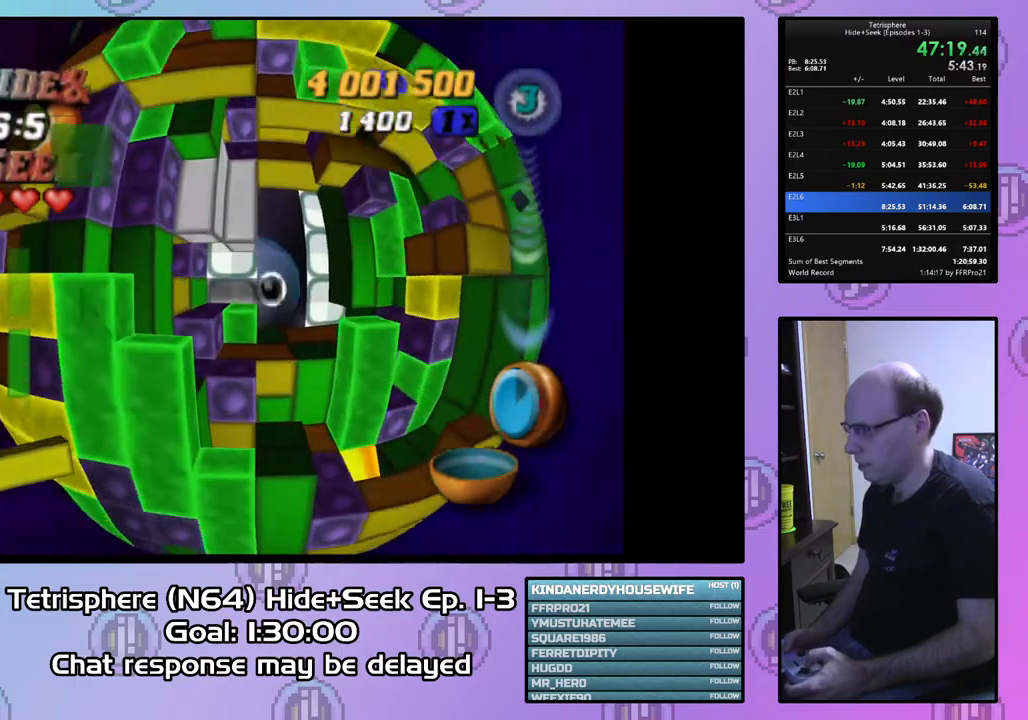
{"buttons": ["DPAD_UP"], "right_stick": "center", "events": [[133, "DPAD_UP", "up"], [167, "DPAD_UP", "down"], [267, "DPAD_UP", "up"], [333, "DPAD_UP", "down"], [433, "DPAD_UP", "up"], [500, "DPAD_UP", "down"]]}
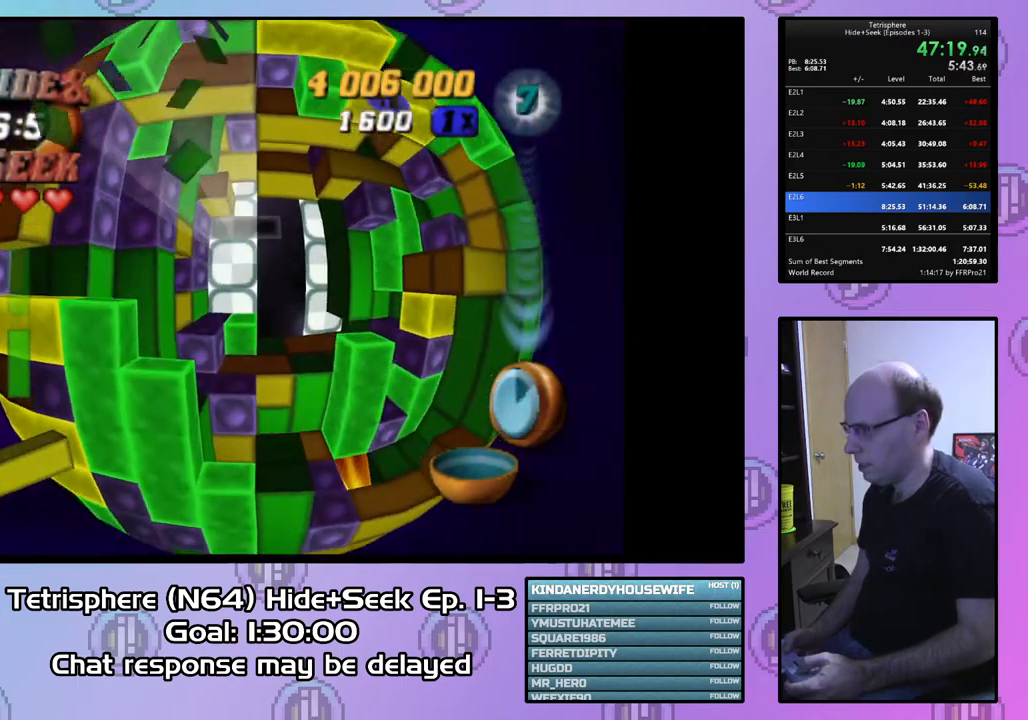
{"buttons": [], "right_stick": "center", "events": [[133, "DPAD_UP", "up"], [167, "DPAD_UP", "down"], [300, "DPAD_UP", "up"], [367, "DPAD_UP", "down"], [433, "DPAD_UP", "up"]]}
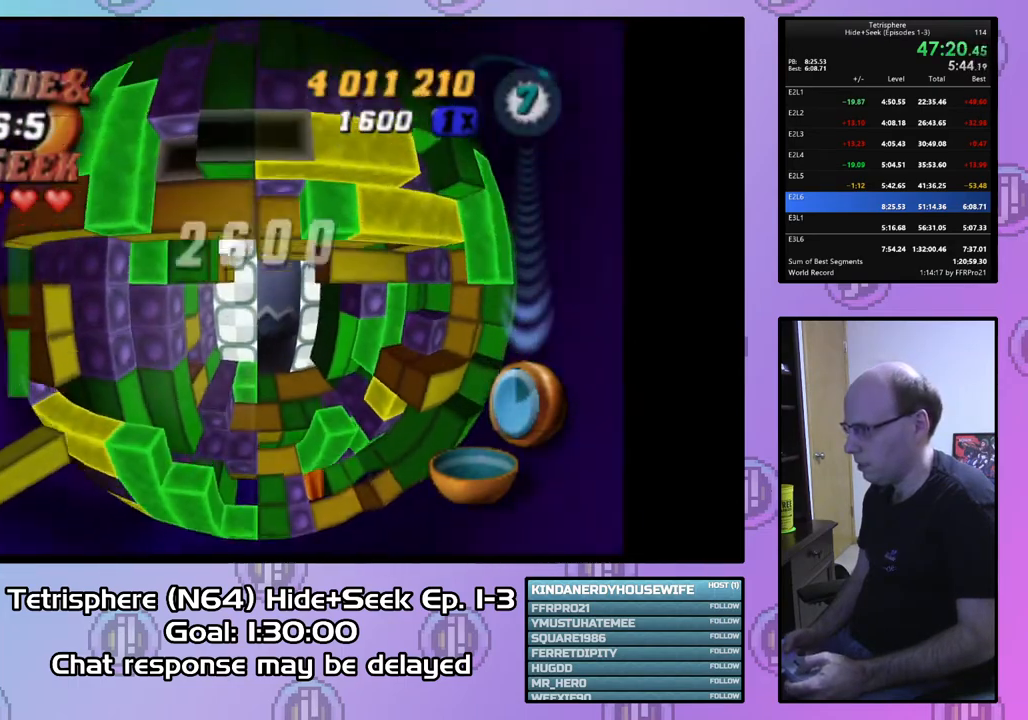
{"buttons": ["SQUARE", "DPAD_DOWN"], "right_stick": "center", "events": [[33, "DPAD_LEFT", "down"], [133, "DPAD_LEFT", "up"], [233, "DPAD_DOWN", "down"], [300, "SQUARE", "down"], [333, "DPAD_DOWN", "up"], [433, "DPAD_DOWN", "down"]]}
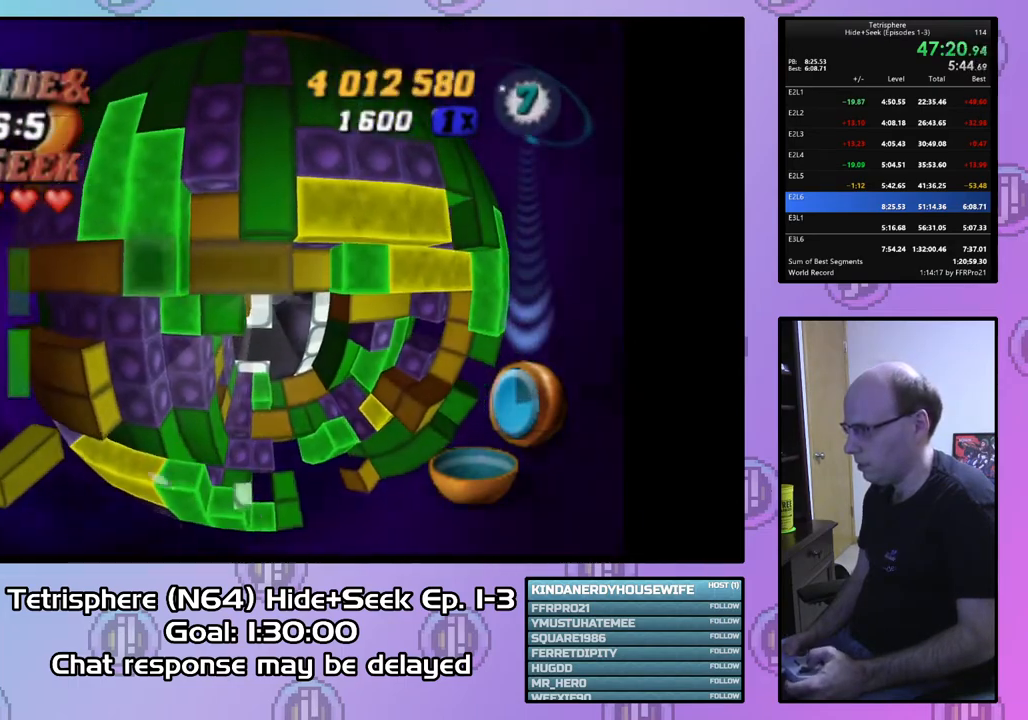
{"buttons": ["SQUARE"], "right_stick": "center", "events": [[33, "DPAD_DOWN", "up"], [200, "DPAD_RIGHT", "down"], [300, "DPAD_RIGHT", "up"], [367, "DPAD_RIGHT", "down"], [467, "DPAD_RIGHT", "up"]]}
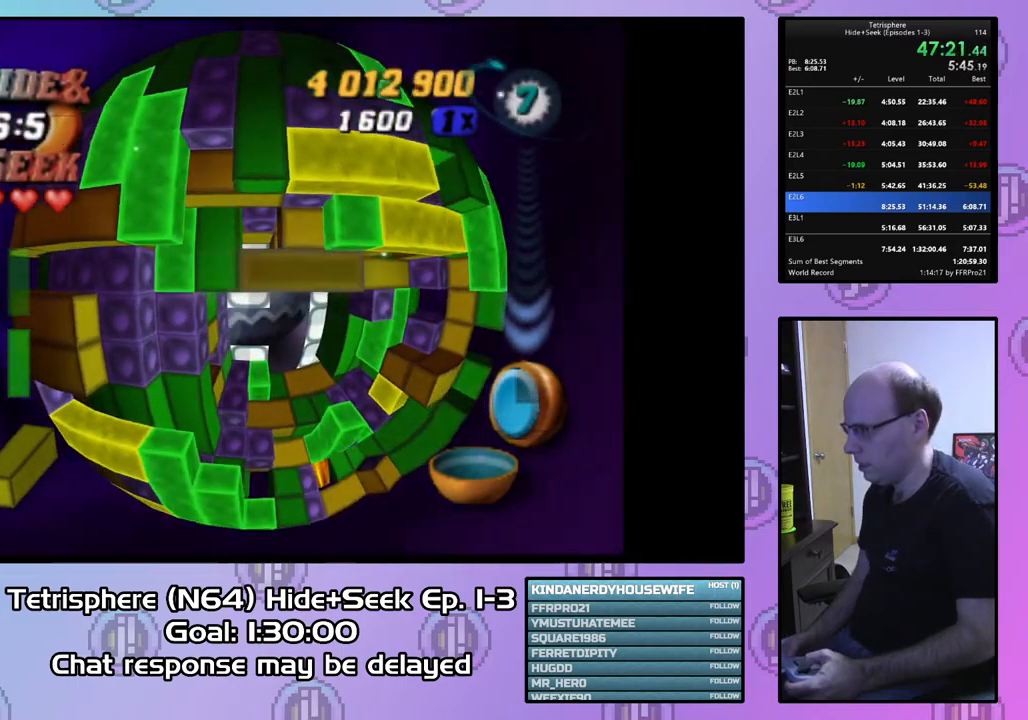
{"buttons": ["CIRCLE"], "right_stick": "center", "events": [[333, "SQUARE", "up"], [433, "CIRCLE", "down"]]}
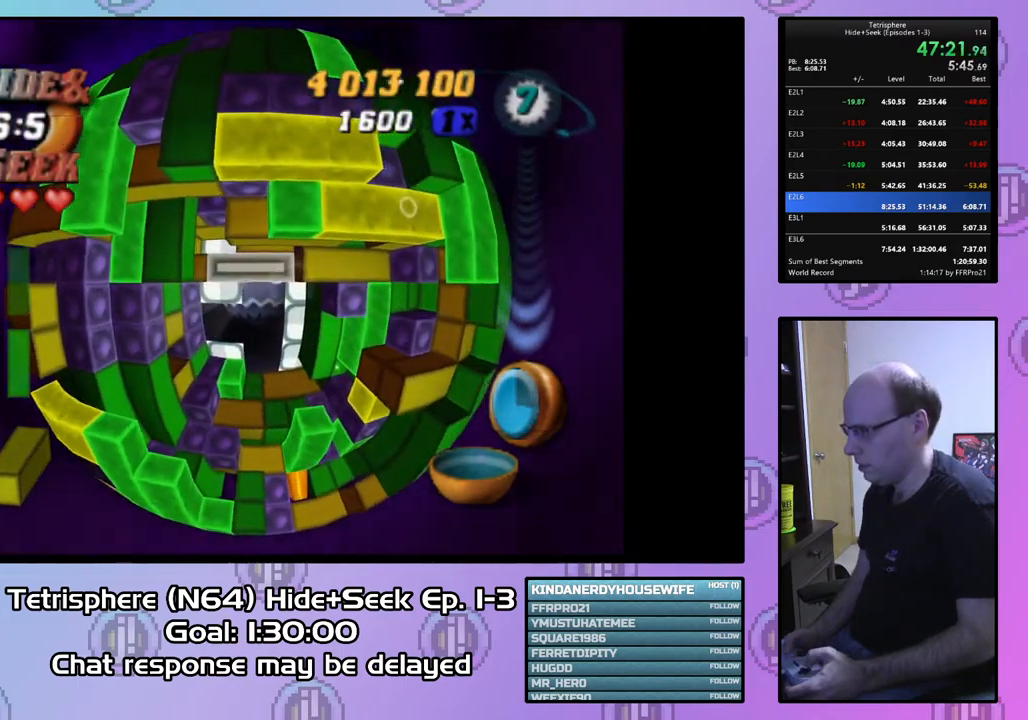
{"buttons": [], "right_stick": "center", "events": [[33, "CIRCLE", "up"], [33, "DPAD_DOWN", "down"], [100, "DPAD_DOWN", "up"], [200, "DPAD_DOWN", "down"], [300, "DPAD_DOWN", "up"], [367, "DPAD_DOWN", "down"], [500, "DPAD_DOWN", "up"]]}
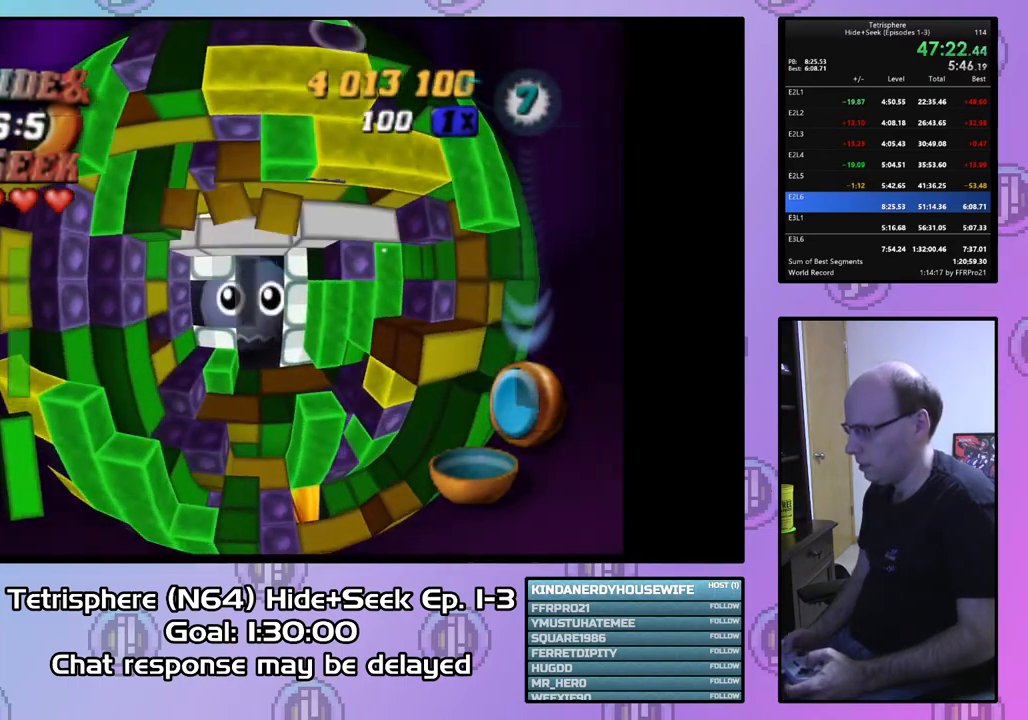
{"buttons": ["DPAD_LEFT"], "right_stick": "center", "events": [[67, "DPAD_DOWN", "down"], [167, "DPAD_DOWN", "up"], [233, "DPAD_DOWN", "down"], [333, "DPAD_DOWN", "up"], [433, "DPAD_LEFT", "down"]]}
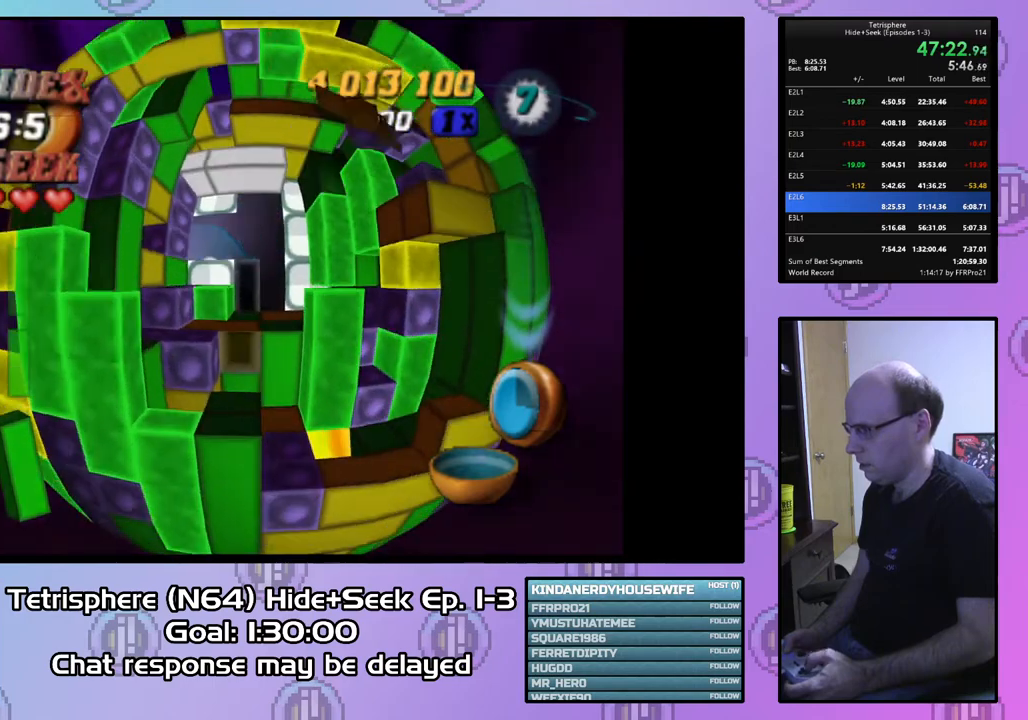
{"buttons": ["SQUARE", "DPAD_UP"], "right_stick": "center", "events": [[33, "DPAD_LEFT", "up"], [233, "DPAD_DOWN", "down"], [300, "DPAD_DOWN", "up"], [333, "SQUARE", "down"], [467, "DPAD_UP", "down"]]}
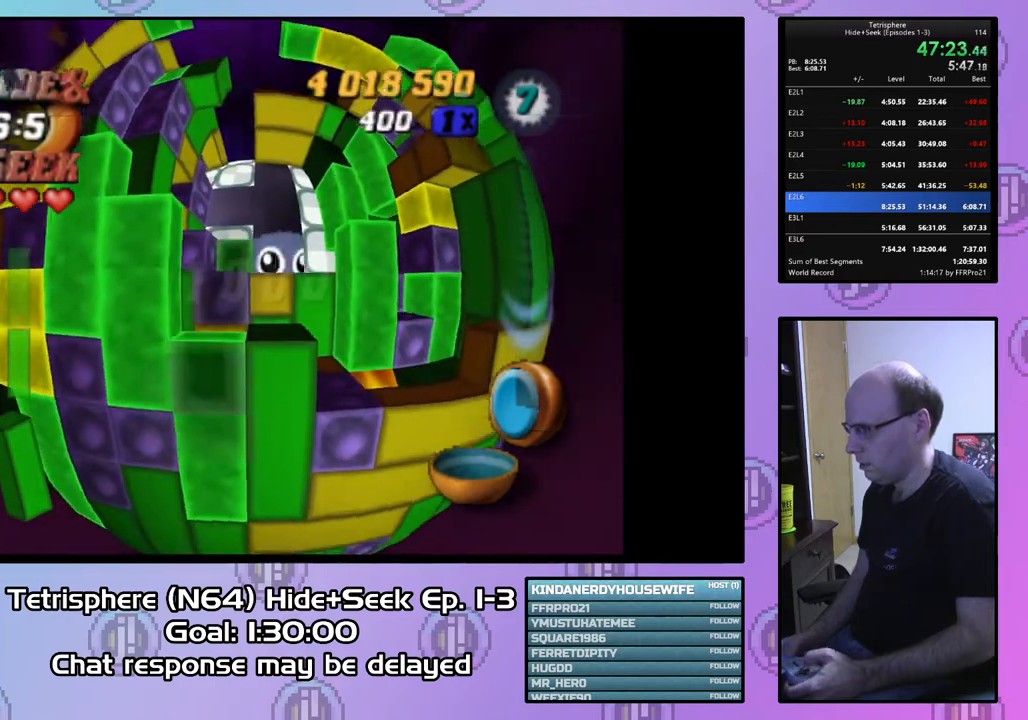
{"buttons": ["SQUARE", "DPAD_UP"], "right_stick": "center", "events": [[67, "DPAD_UP", "up"], [167, "DPAD_UP", "down"], [233, "DPAD_UP", "up"], [333, "DPAD_UP", "down"], [400, "DPAD_UP", "up"], [500, "DPAD_UP", "down"]]}
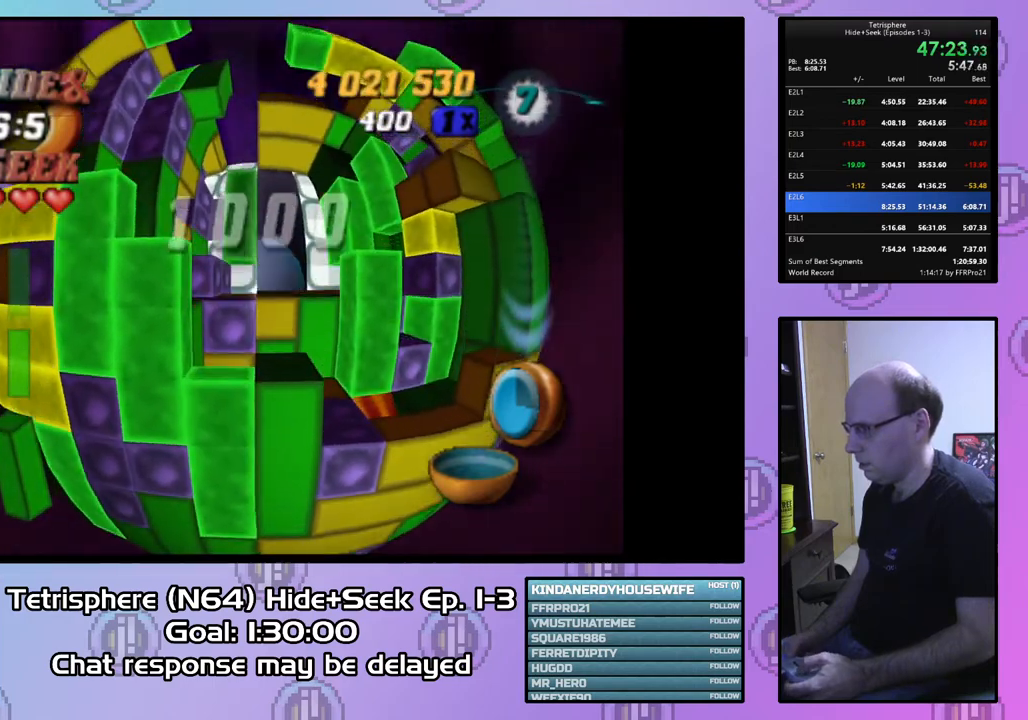
{"buttons": ["SQUARE", "DPAD_RIGHT"], "right_stick": "center", "events": [[67, "DPAD_UP", "up"], [133, "DPAD_RIGHT", "down"], [233, "DPAD_RIGHT", "up"], [267, "DPAD_RIGHT", "down"], [400, "DPAD_RIGHT", "up"], [467, "DPAD_RIGHT", "down"]]}
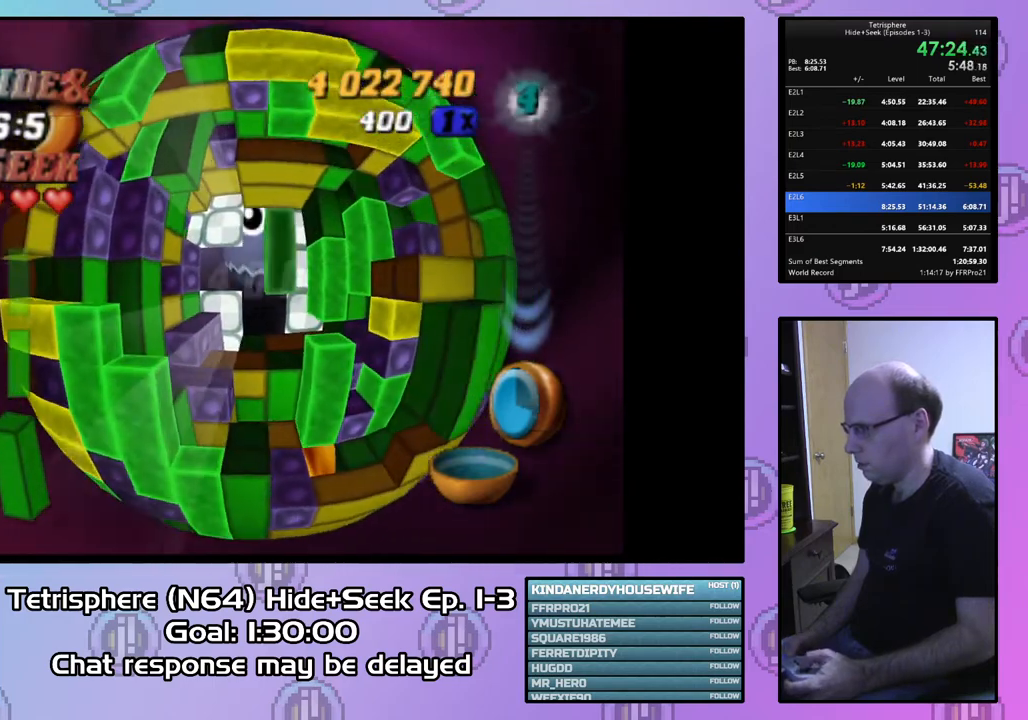
{"buttons": [], "right_stick": "center", "events": [[33, "DPAD_RIGHT", "up"], [133, "DPAD_DOWN", "down"], [200, "DPAD_DOWN", "up"], [433, "SQUARE", "up"]]}
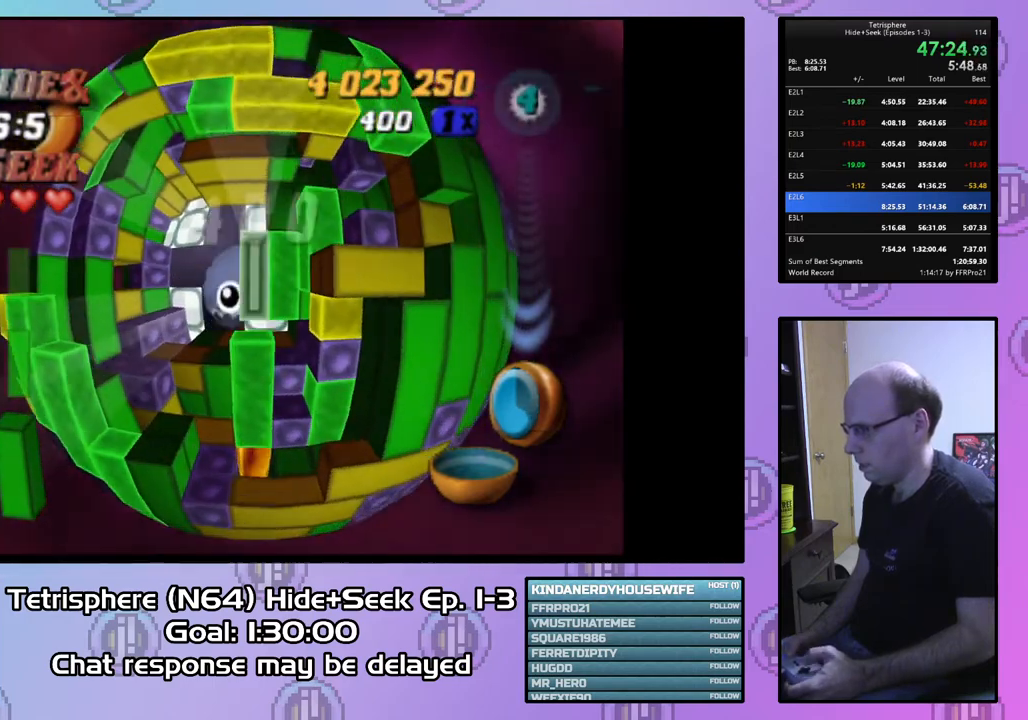
{"buttons": ["DPAD_LEFT"], "right_stick": "center", "events": [[33, "CIRCLE", "down"], [167, "CIRCLE", "up"], [167, "DPAD_LEFT", "down"], [233, "DPAD_LEFT", "up"], [333, "DPAD_LEFT", "down"], [400, "DPAD_LEFT", "up"], [500, "DPAD_LEFT", "down"]]}
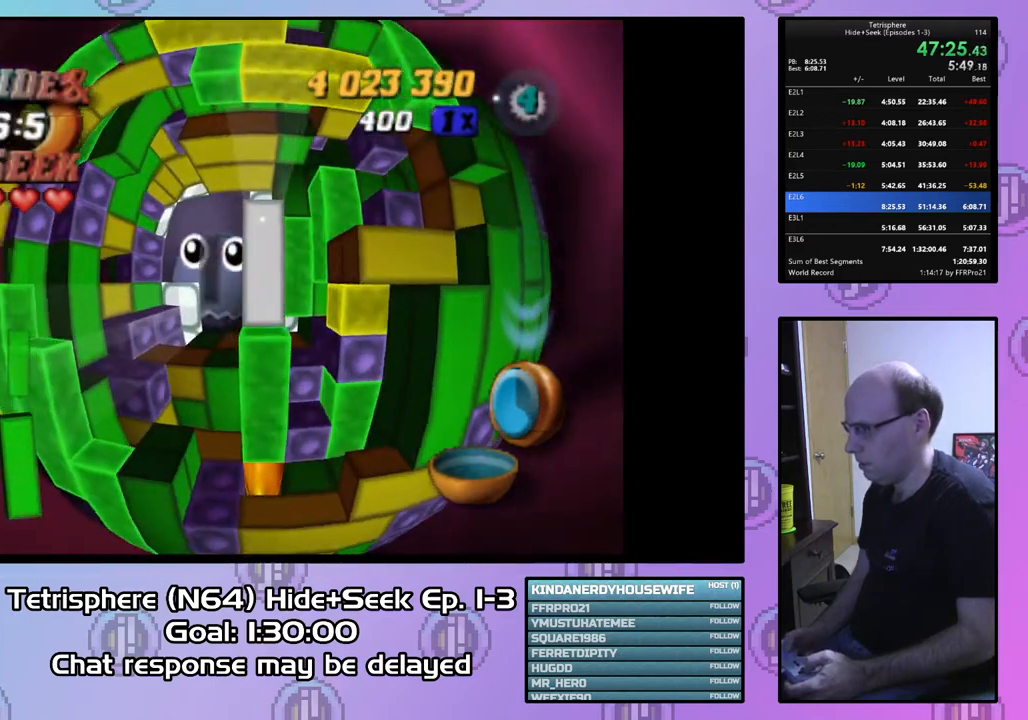
{"buttons": [], "right_stick": "center", "events": [[100, "DPAD_LEFT", "up"], [400, "DPAD_DOWN", "down"], [500, "DPAD_DOWN", "up"]]}
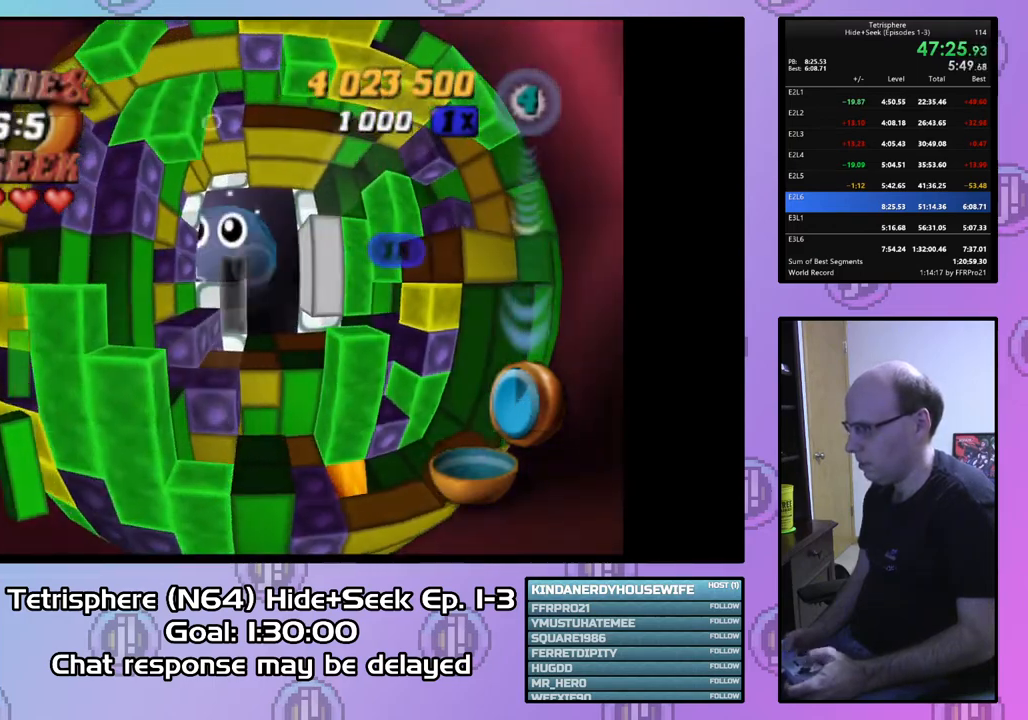
{"buttons": ["DPAD_RIGHT"], "right_stick": "center", "events": [[100, "DPAD_DOWN", "down"], [167, "DPAD_DOWN", "up"], [467, "DPAD_RIGHT", "down"]]}
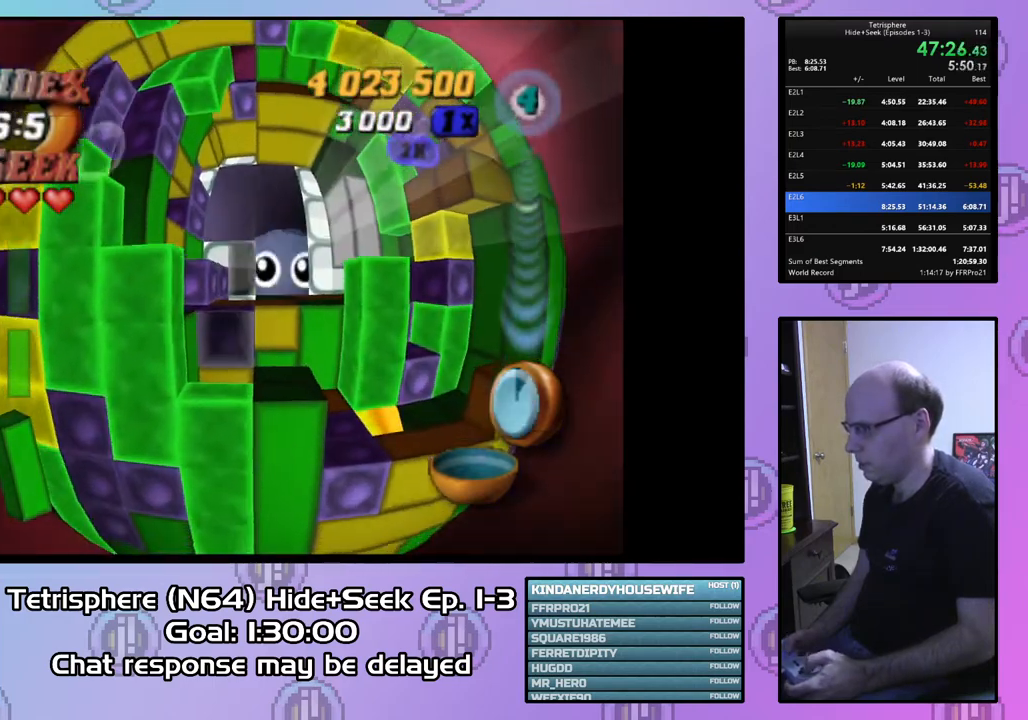
{"buttons": ["DPAD_LEFT"], "right_stick": "center", "events": [[33, "DPAD_RIGHT", "up"], [133, "DPAD_RIGHT", "down"], [233, "DPAD_RIGHT", "up"], [300, "DPAD_DOWN", "down"], [400, "DPAD_DOWN", "up"], [500, "DPAD_LEFT", "down"]]}
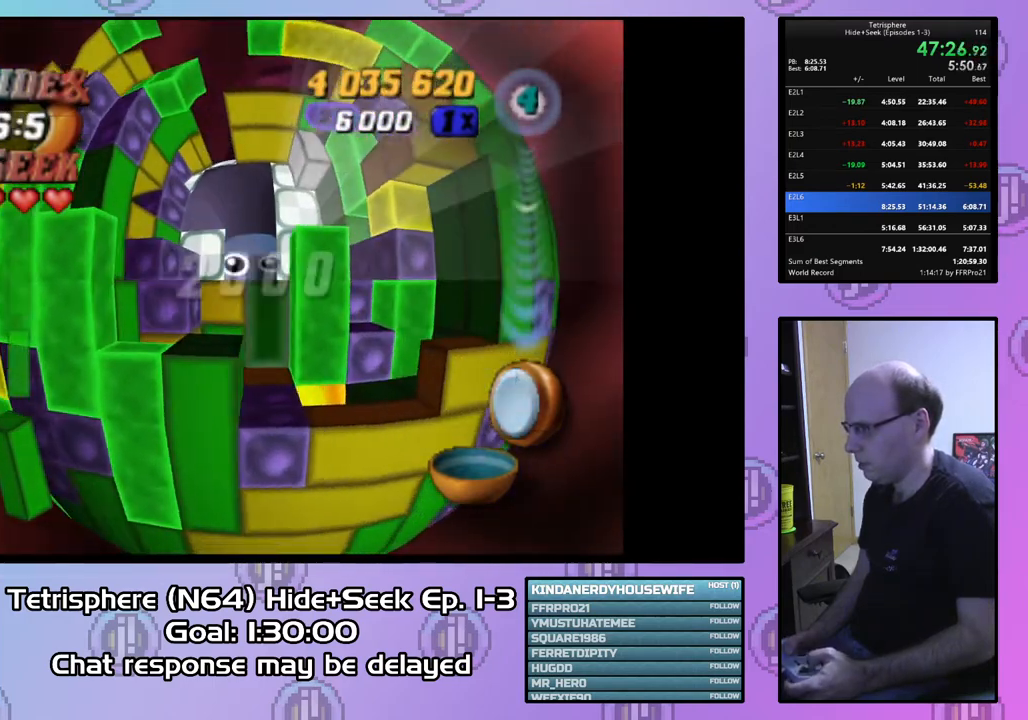
{"buttons": ["DPAD_RIGHT"], "right_stick": "center", "events": [[67, "DPAD_LEFT", "up"], [200, "DPAD_RIGHT", "down"], [333, "DPAD_RIGHT", "up"], [433, "DPAD_RIGHT", "down"]]}
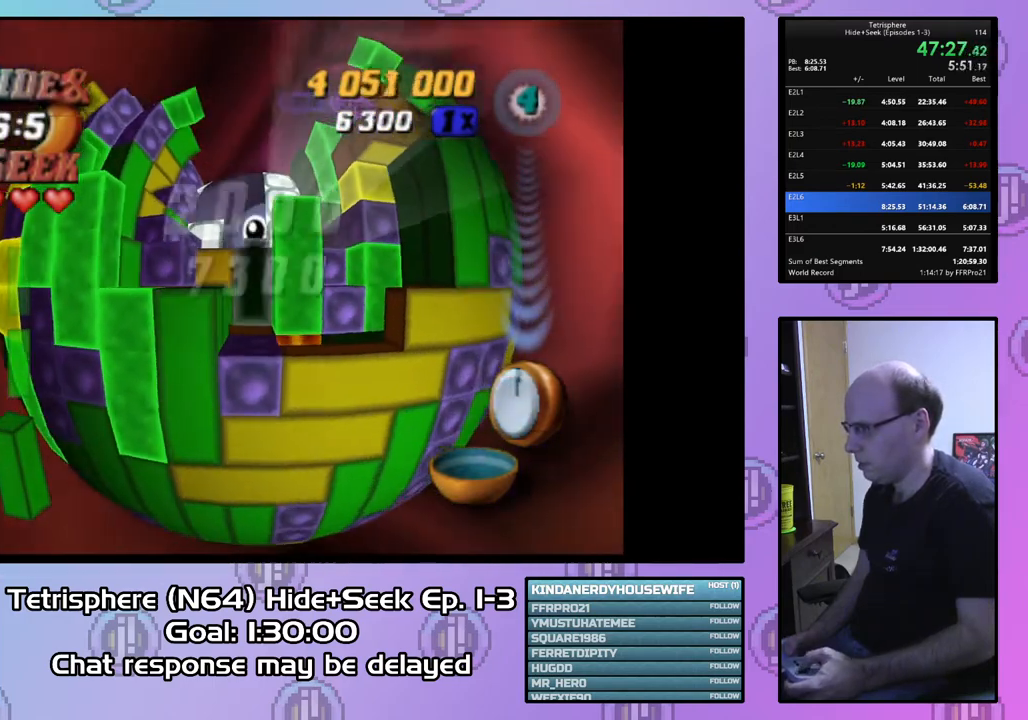
{"buttons": ["SQUARE", "DPAD_LEFT"], "right_stick": "center", "events": [[33, "DPAD_RIGHT", "up"], [67, "SQUARE", "down"], [133, "DPAD_UP", "down"], [367, "DPAD_LEFT", "down"], [400, "DPAD_UP", "up"]]}
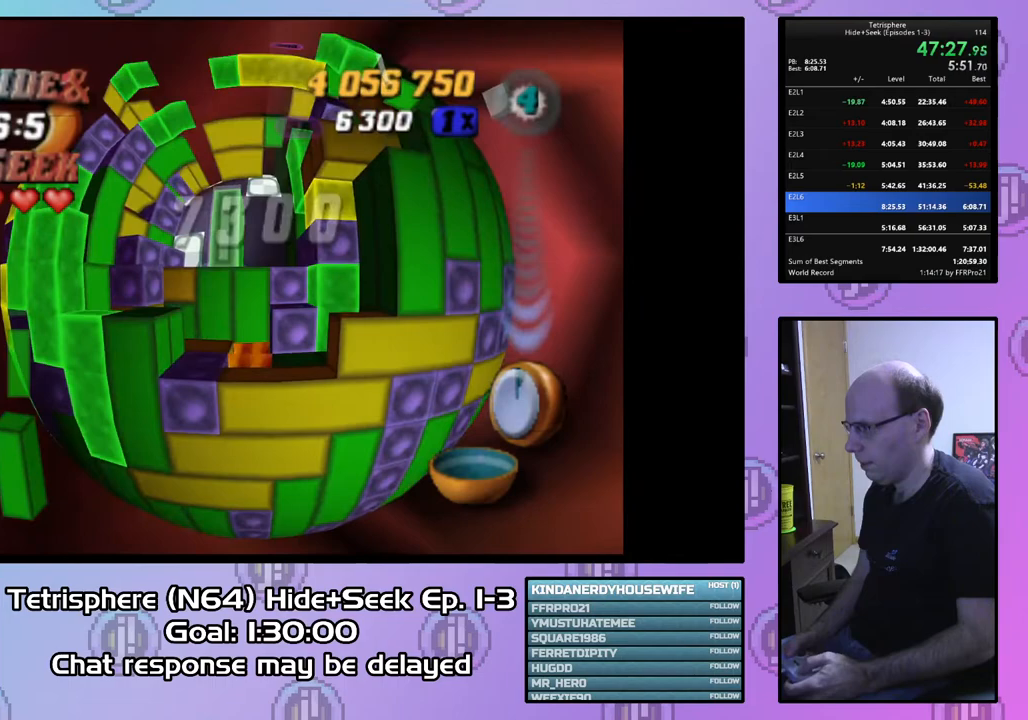
{"buttons": ["SQUARE"], "right_stick": "center", "events": [[100, "DPAD_UP", "down"], [267, "DPAD_UP", "up"], [400, "DPAD_LEFT", "up"]]}